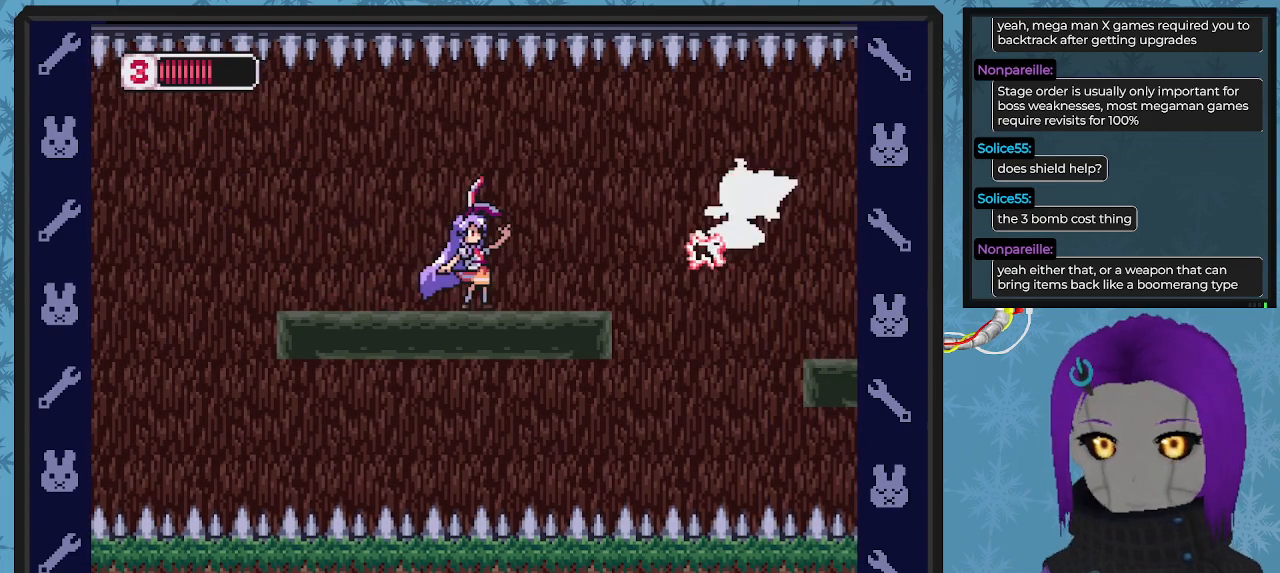
Gameplay with a controller (Xbox layout); each line is a JSON object with the inputs held at the frame after it. "events" lists button and stick changes between this image and that frame as [ms after this image, input, new state], when the widget could be followed in between. Not read: right_stick.
{"buttons": [], "left_stick": "center", "events": [[133, "X", "down"], [200, "X", "up"], [267, "X", "down"], [333, "X", "up"], [400, "X", "down"], [467, "X", "up"]]}
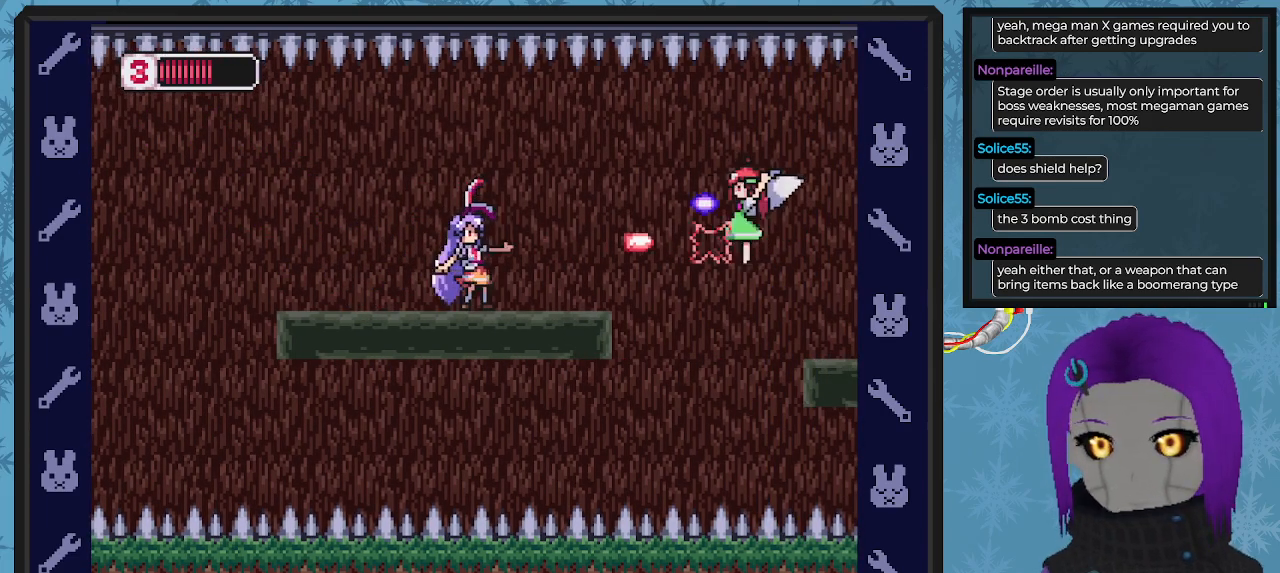
{"buttons": ["DPAD_LEFT"], "left_stick": "center", "events": [[33, "X", "down"], [133, "X", "up"], [167, "X", "down"], [267, "X", "up"], [333, "X", "down"], [367, "DPAD_LEFT", "down"], [400, "DPAD_UP", "down"], [433, "DPAD_UP", "up"], [433, "X", "up"]]}
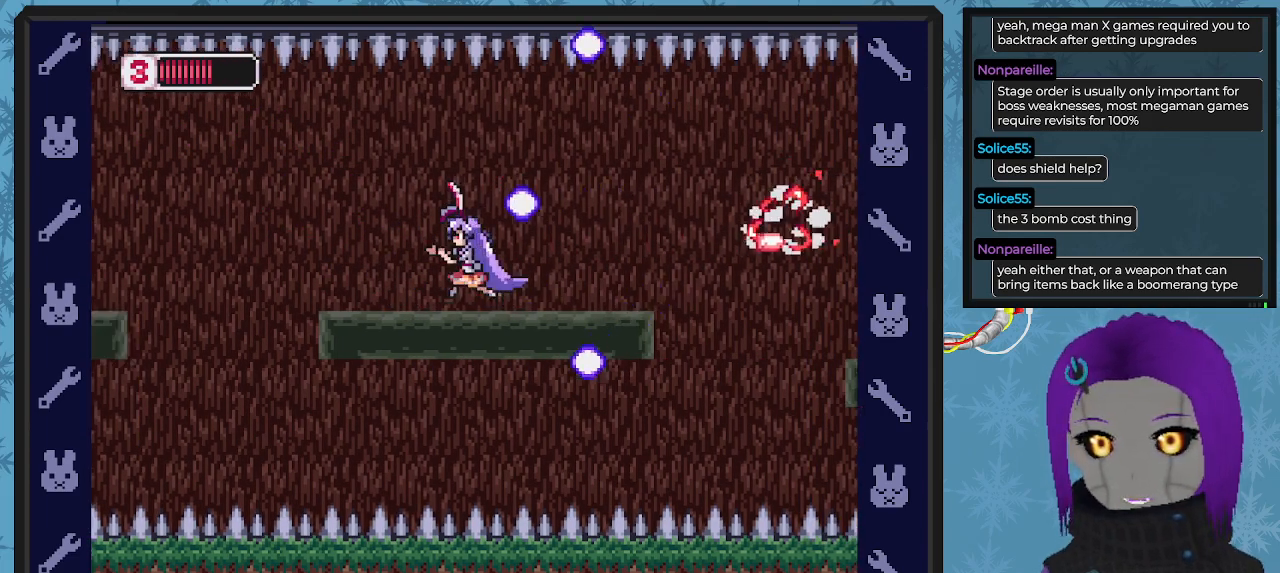
{"buttons": [], "left_stick": "center", "events": [[100, "DPAD_DOWN", "down"], [133, "DPAD_LEFT", "up"], [333, "DPAD_DOWN", "up"]]}
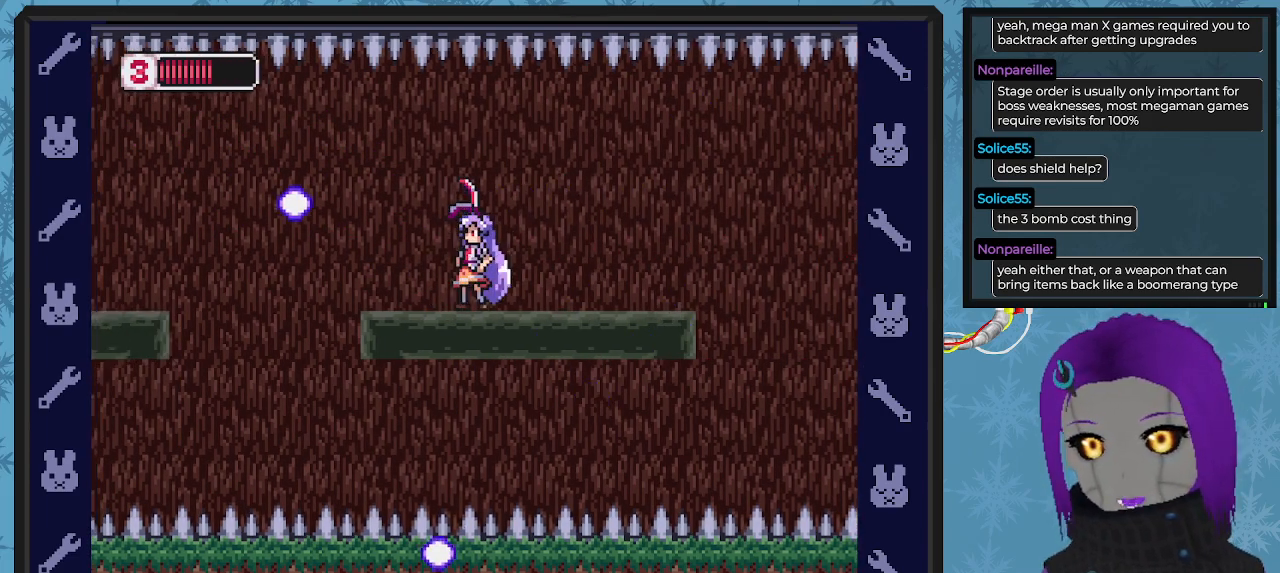
{"buttons": [], "left_stick": "center", "events": [[33, "DPAD_RIGHT", "down"], [133, "DPAD_RIGHT", "up"], [233, "DPAD_RIGHT", "down"], [433, "DPAD_RIGHT", "up"]]}
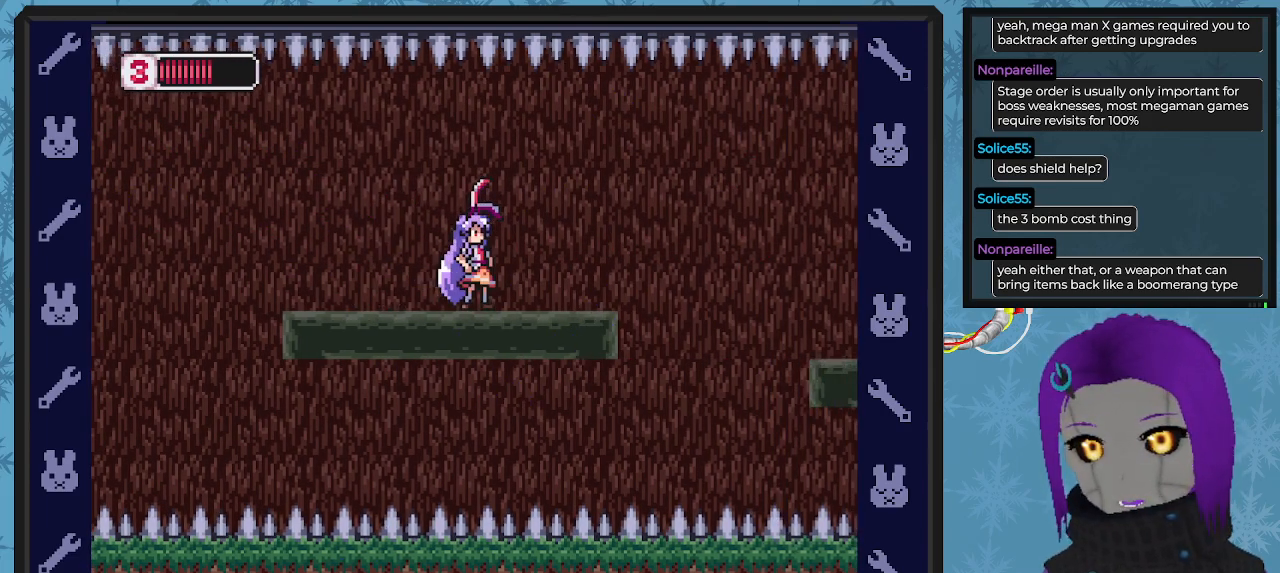
{"buttons": ["DPAD_RIGHT"], "left_stick": "center", "events": [[100, "DPAD_RIGHT", "down"], [233, "DPAD_RIGHT", "up"], [300, "DPAD_RIGHT", "down"]]}
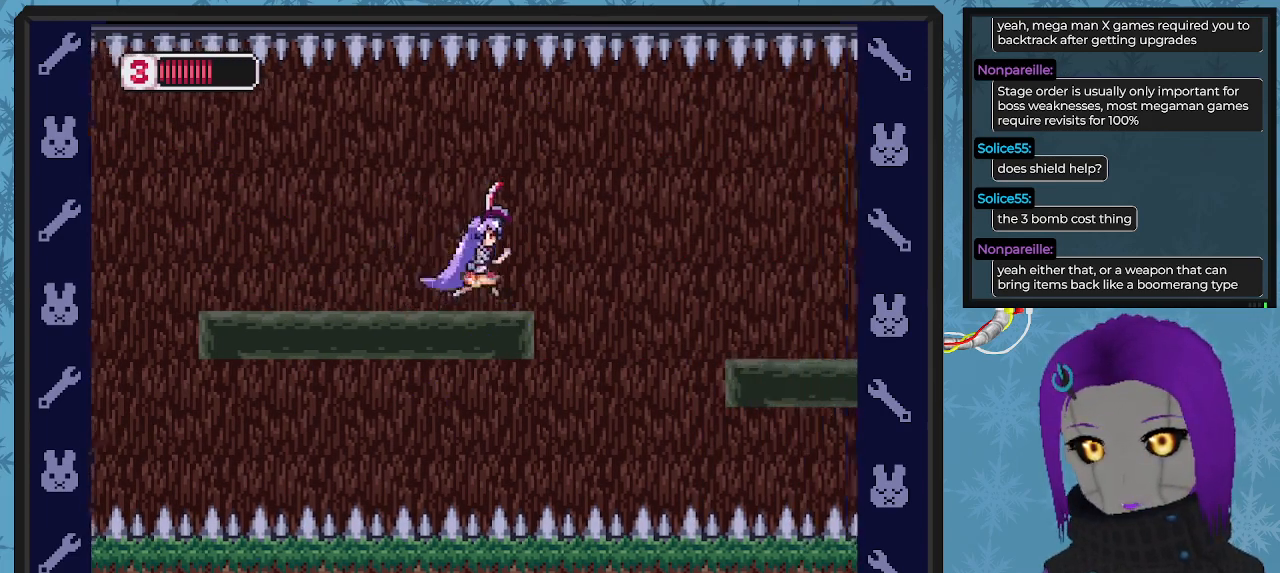
{"buttons": ["DPAD_RIGHT"], "left_stick": "center", "events": [[33, "B", "down"], [433, "B", "up"]]}
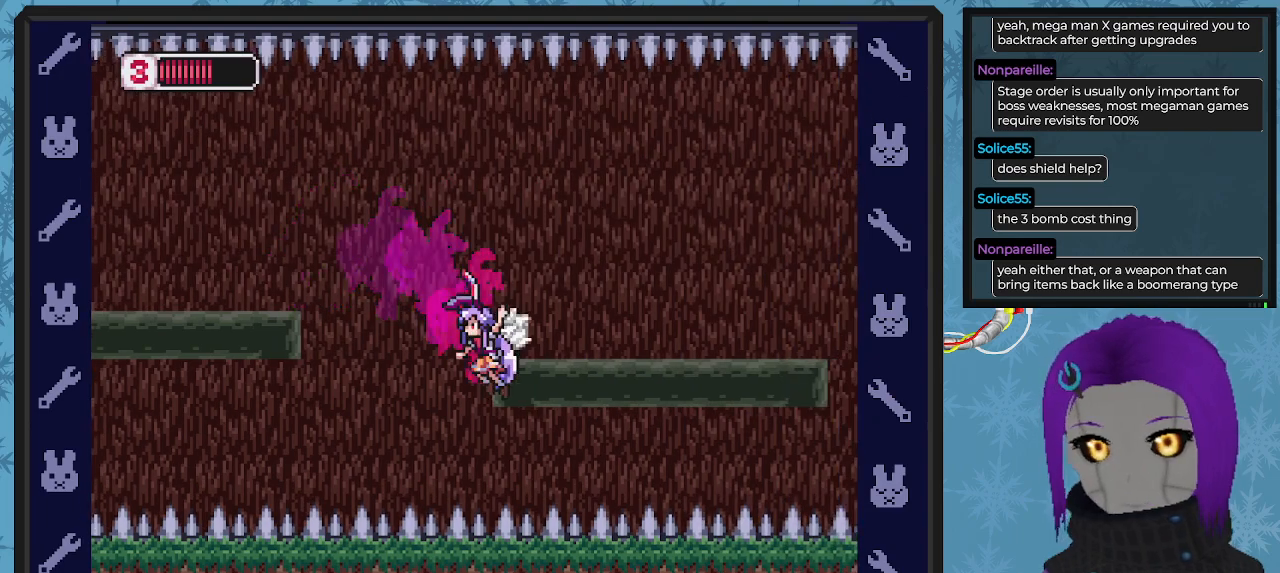
{"buttons": ["DPAD_DOWN", "DPAD_RIGHT"], "left_stick": "center", "events": [[67, "A", "down"], [67, "B", "down"], [133, "DPAD_DOWN", "down"], [200, "DPAD_DOWN", "up"], [333, "A", "up"], [333, "B", "up"], [367, "DPAD_DOWN", "down"]]}
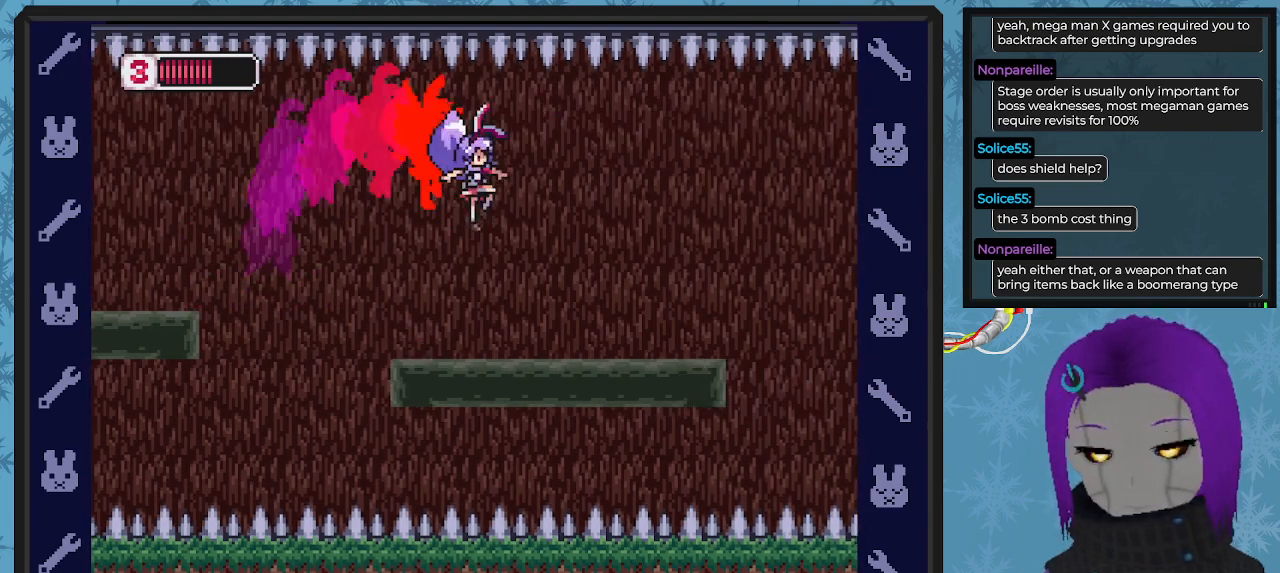
{"buttons": ["X", "DPAD_RIGHT"], "left_stick": "center", "events": [[67, "DPAD_DOWN", "up"], [133, "DPAD_DOWN", "down"], [200, "DPAD_DOWN", "up"], [200, "DPAD_RIGHT", "up"], [400, "DPAD_RIGHT", "down"], [500, "X", "down"]]}
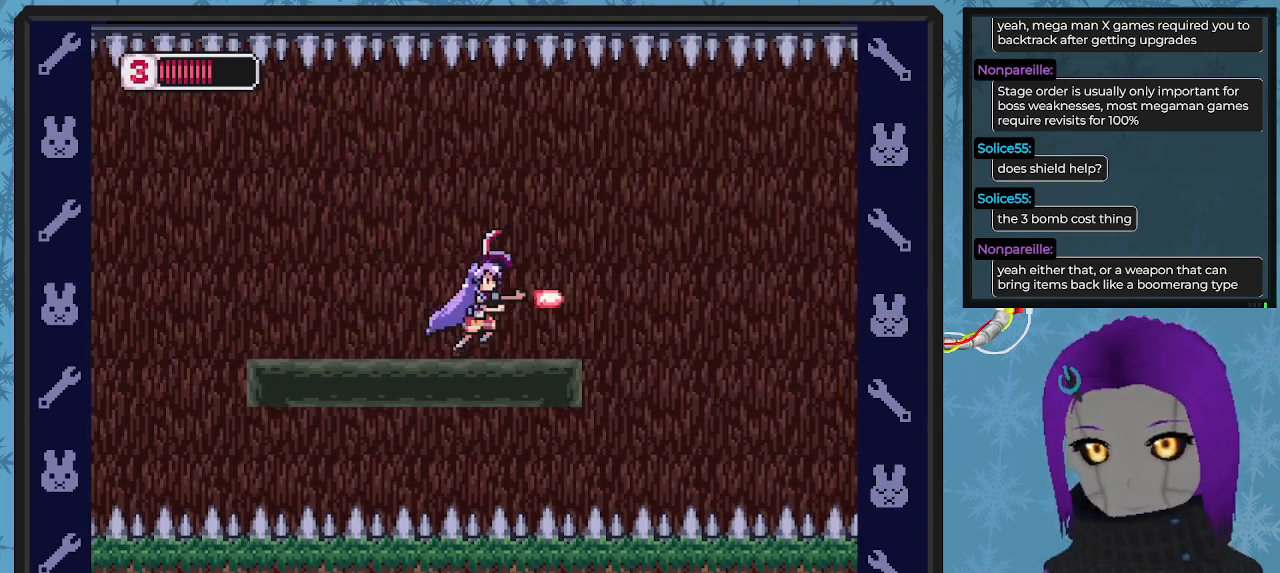
{"buttons": [], "left_stick": "center", "events": [[100, "DPAD_RIGHT", "up"], [100, "X", "up"], [333, "X", "down"], [433, "X", "up"]]}
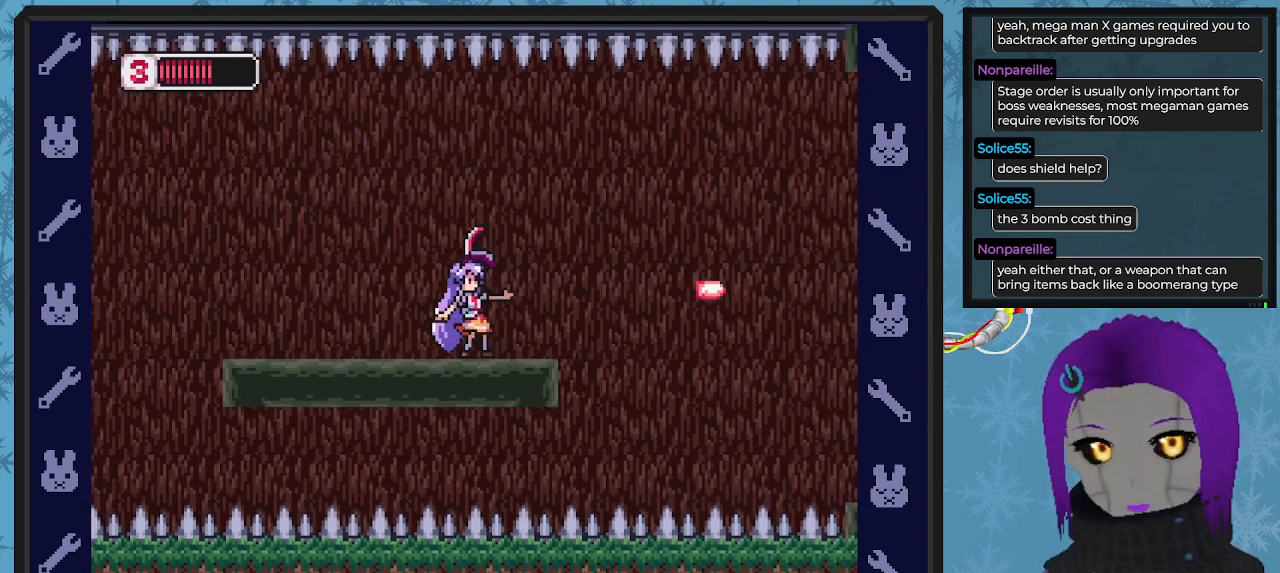
{"buttons": [], "left_stick": "center", "events": [[33, "X", "down"], [133, "X", "up"], [300, "DPAD_RIGHT", "down"], [433, "DPAD_RIGHT", "up"]]}
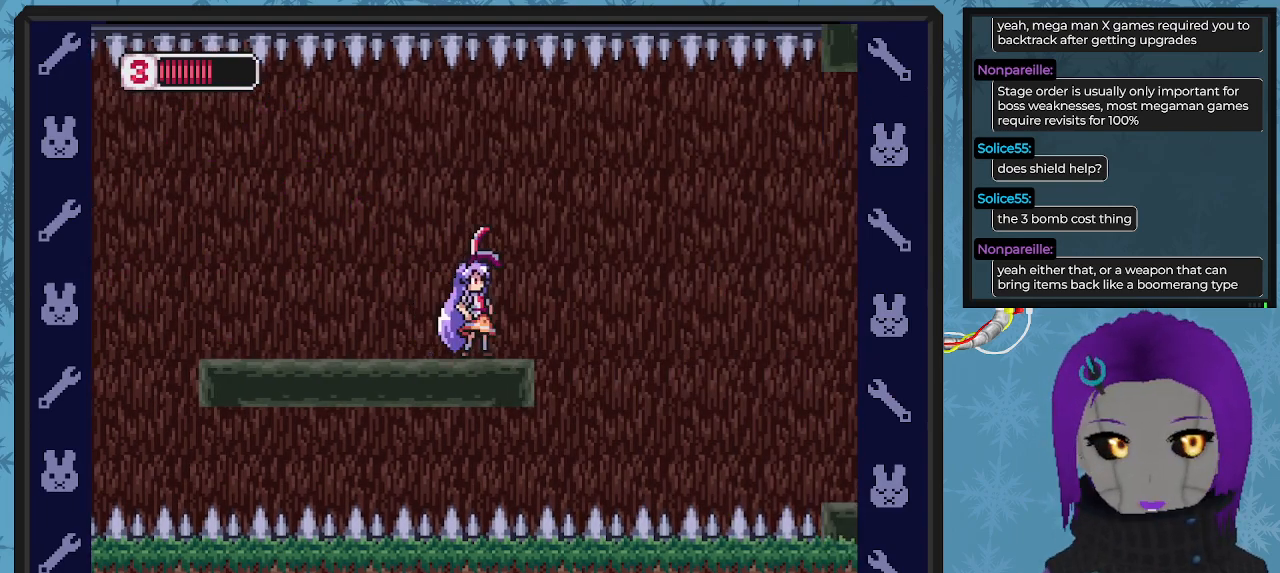
{"buttons": [], "left_stick": "center", "events": [[133, "DPAD_RIGHT", "down"], [200, "DPAD_RIGHT", "up"], [300, "DPAD_LEFT", "down"], [500, "DPAD_LEFT", "up"]]}
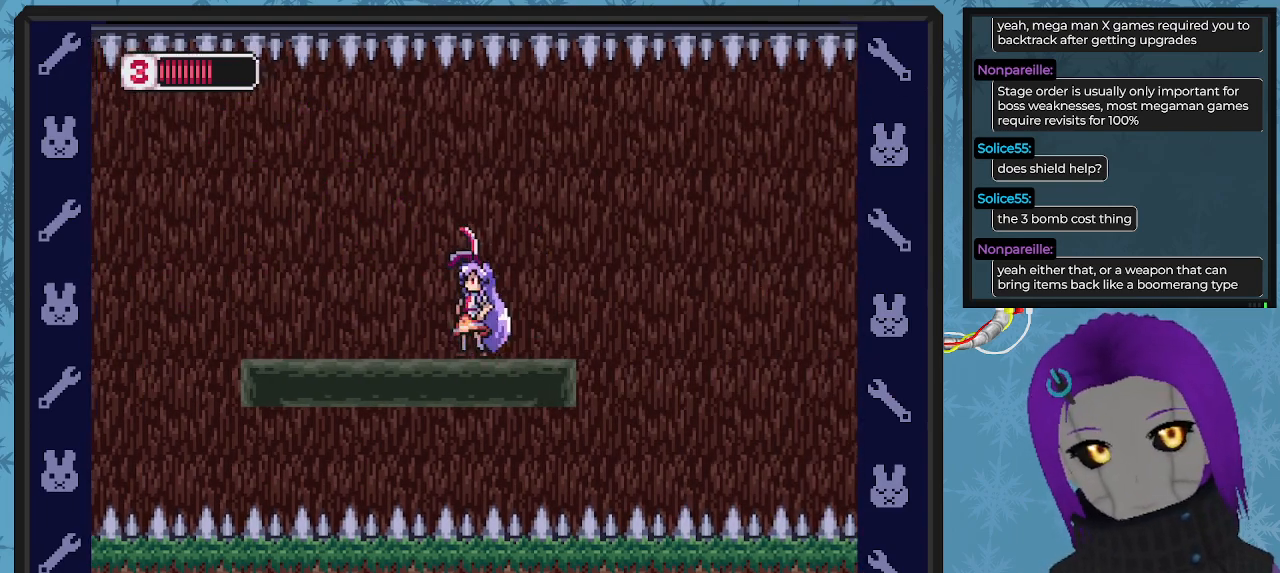
{"buttons": [], "left_stick": "center", "events": [[200, "DPAD_LEFT", "down"], [433, "DPAD_LEFT", "up"], [433, "DPAD_UP", "down"], [467, "DPAD_UP", "up"]]}
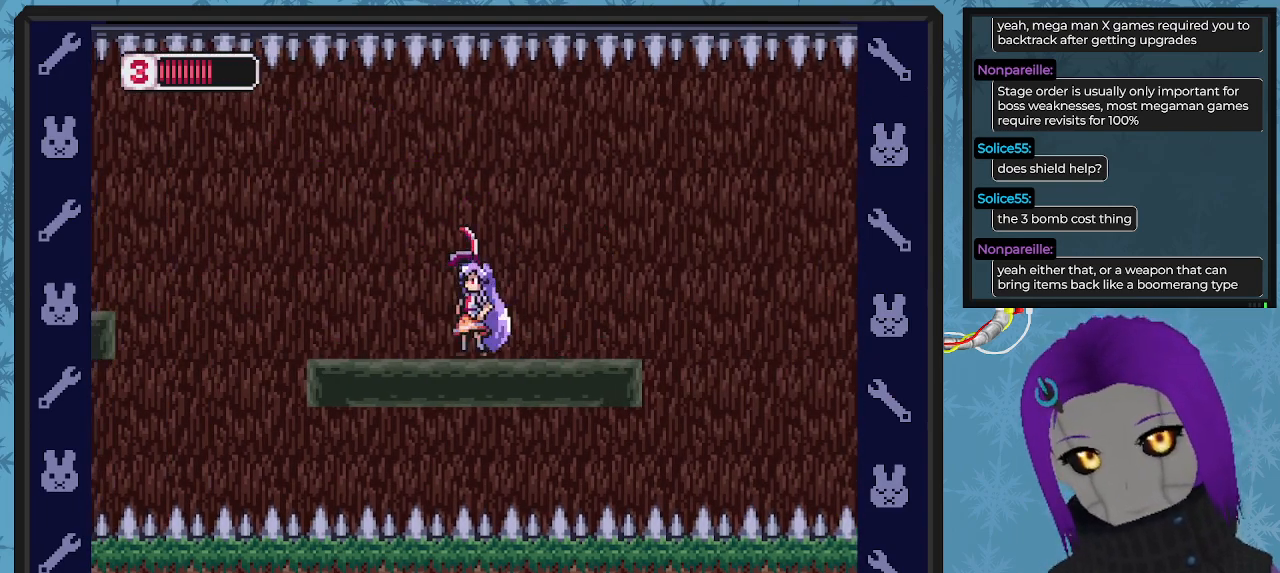
{"buttons": ["B", "DPAD_DOWN", "DPAD_RIGHT"], "left_stick": "center", "events": [[67, "DPAD_RIGHT", "down"], [200, "DPAD_DOWN", "down"], [300, "B", "down"], [367, "A", "down"], [467, "A", "up"]]}
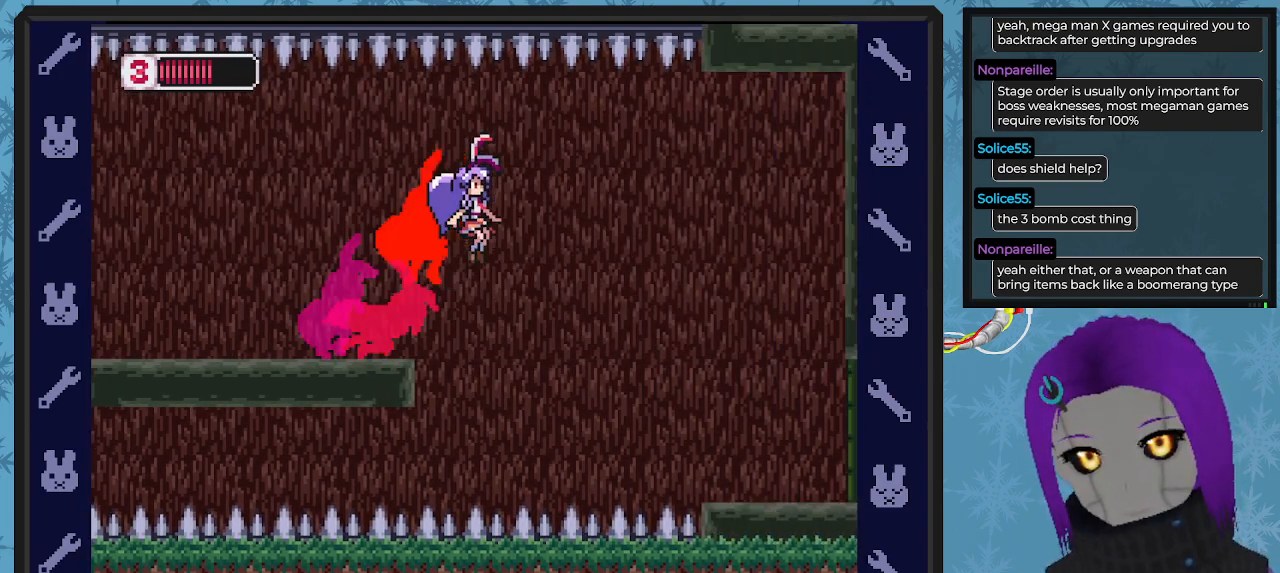
{"buttons": [], "left_stick": "center", "events": [[500, "B", "up"], [500, "DPAD_DOWN", "up"], [500, "DPAD_RIGHT", "up"]]}
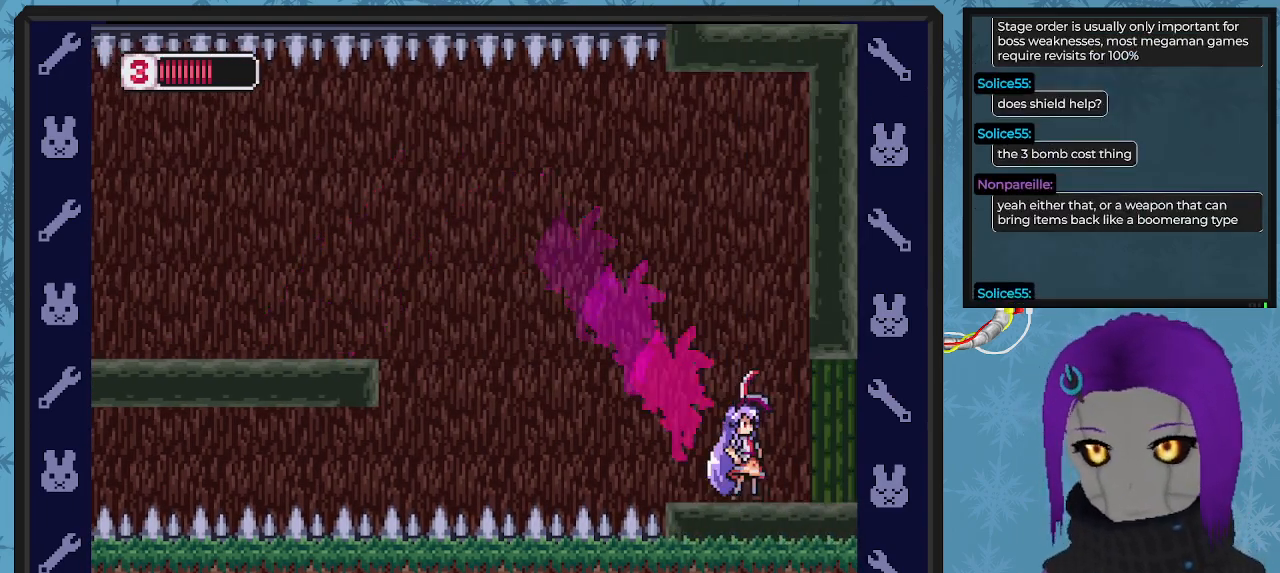
{"buttons": ["DPAD_RIGHT"], "left_stick": "center", "events": [[200, "DPAD_RIGHT", "down"]]}
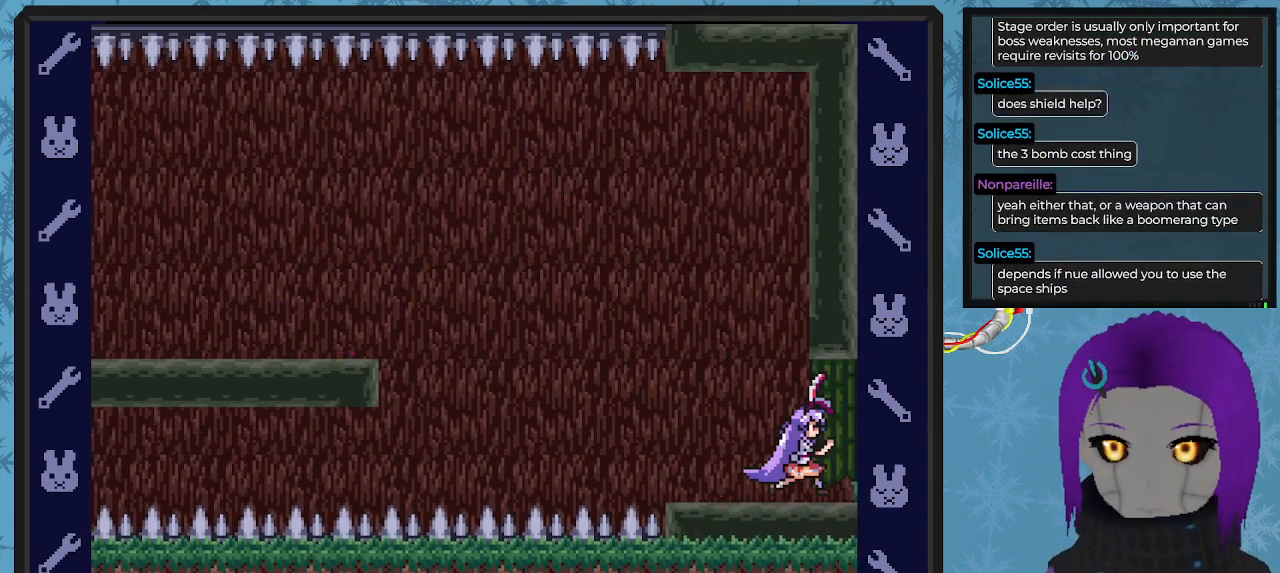
{"buttons": [], "left_stick": "center", "events": [[167, "DPAD_RIGHT", "up"]]}
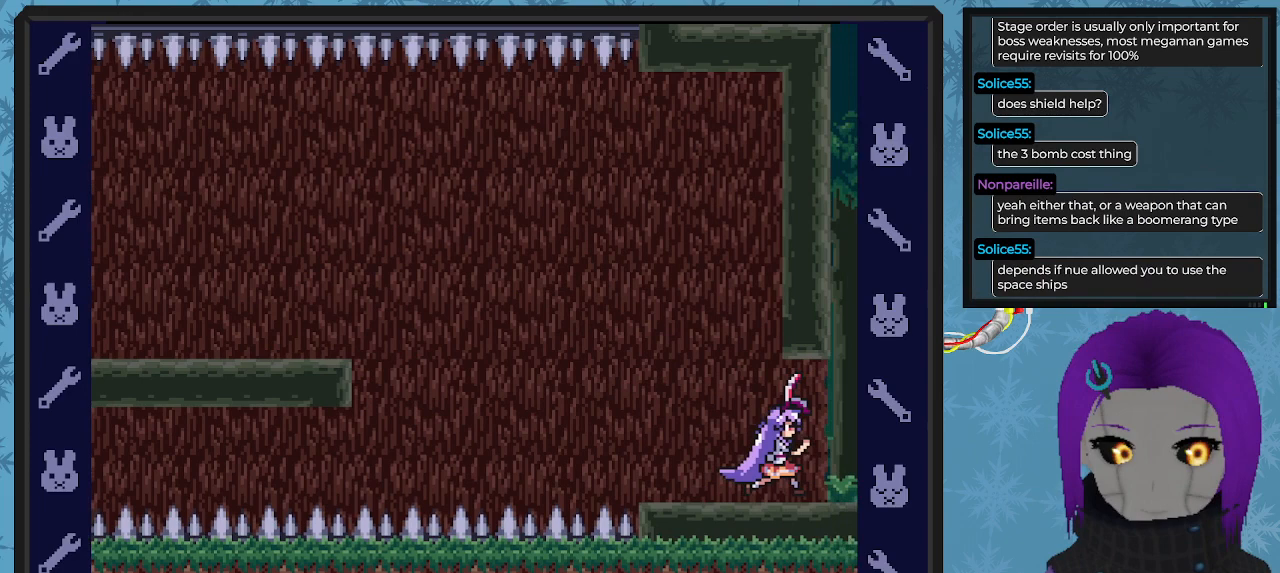
{"buttons": [], "left_stick": "center", "events": []}
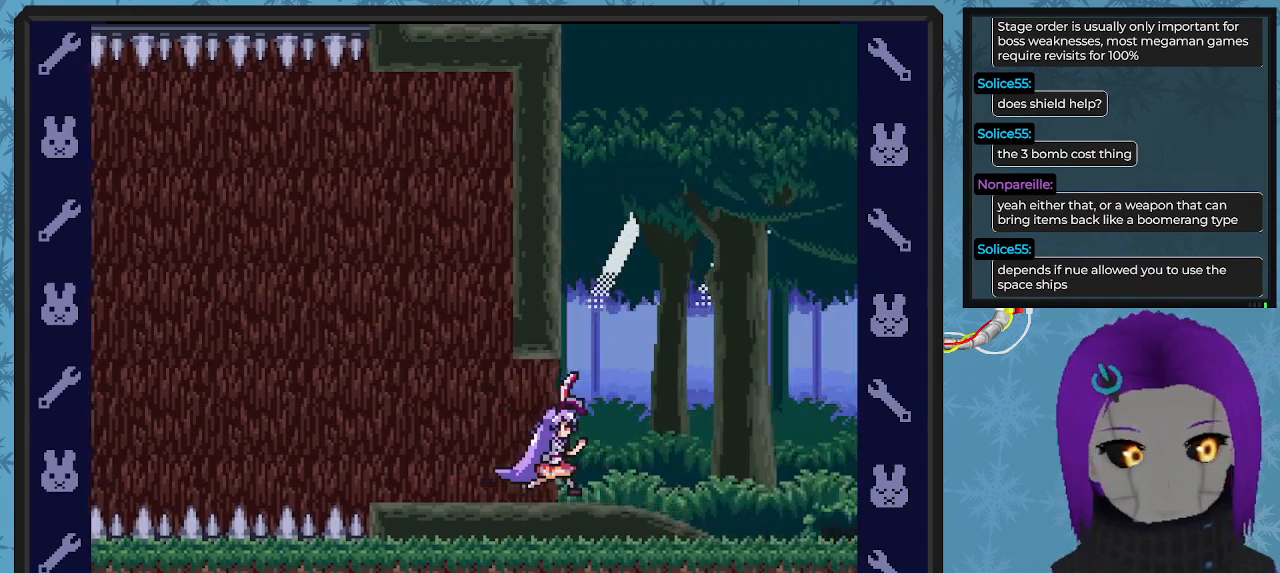
{"buttons": [], "left_stick": "center", "events": []}
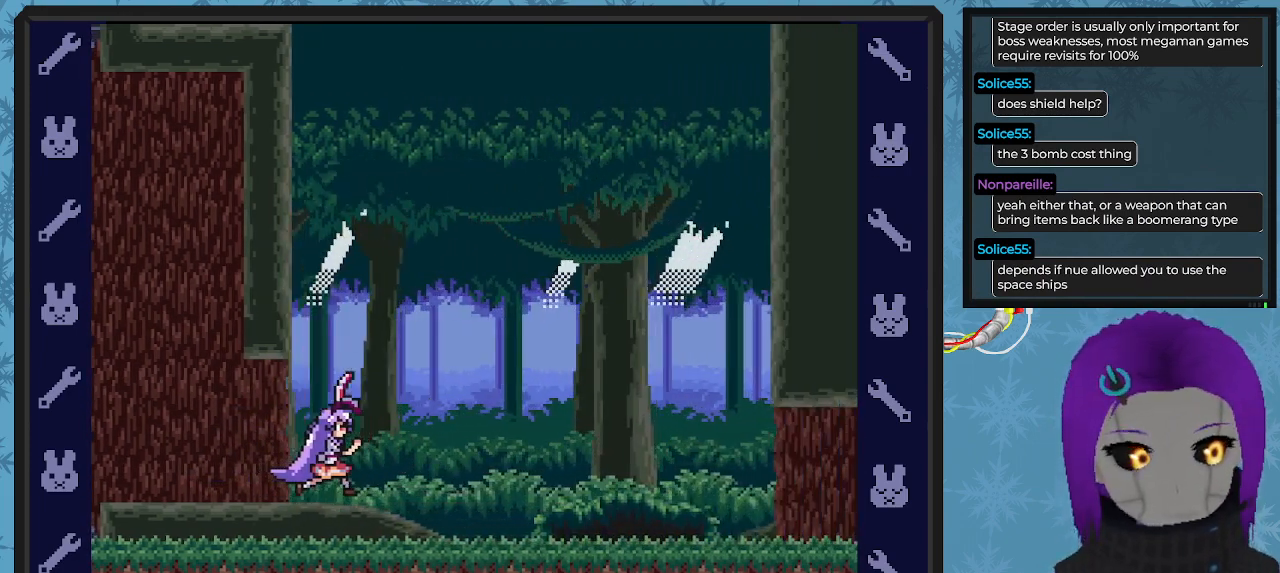
{"buttons": [], "left_stick": "center", "events": []}
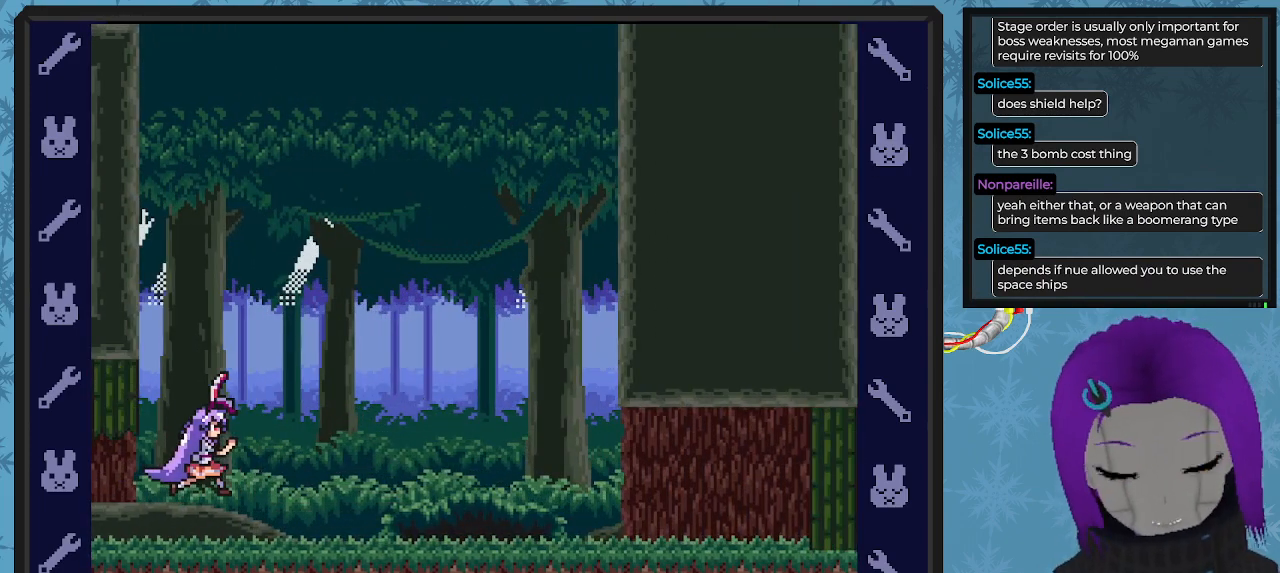
{"buttons": [], "left_stick": "center", "events": []}
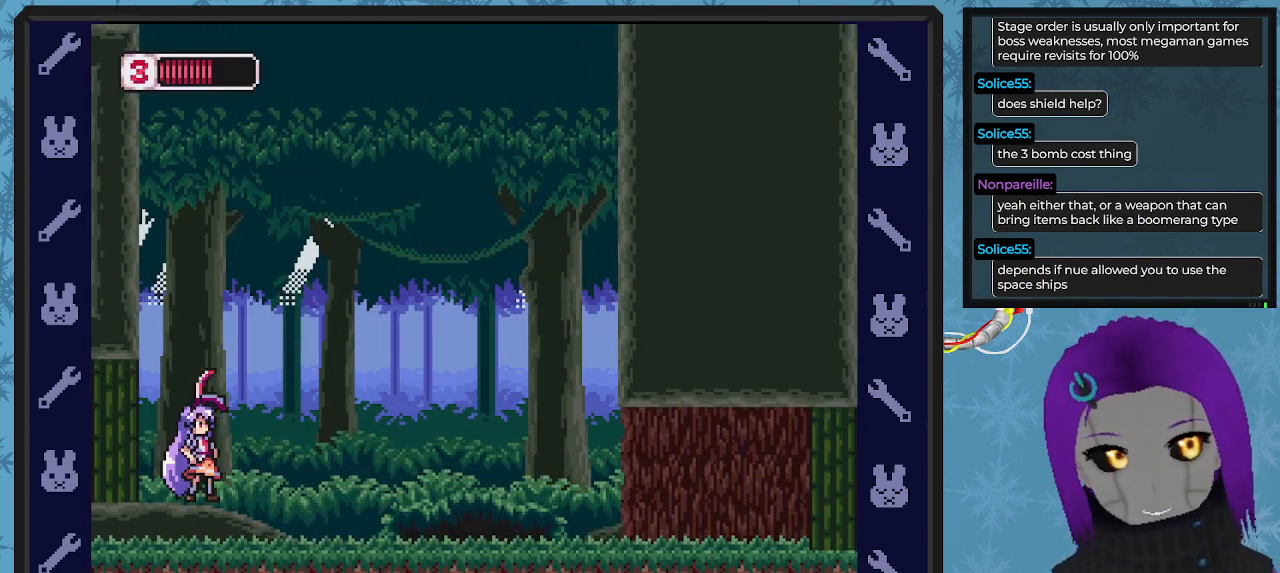
{"buttons": [], "left_stick": "center", "events": []}
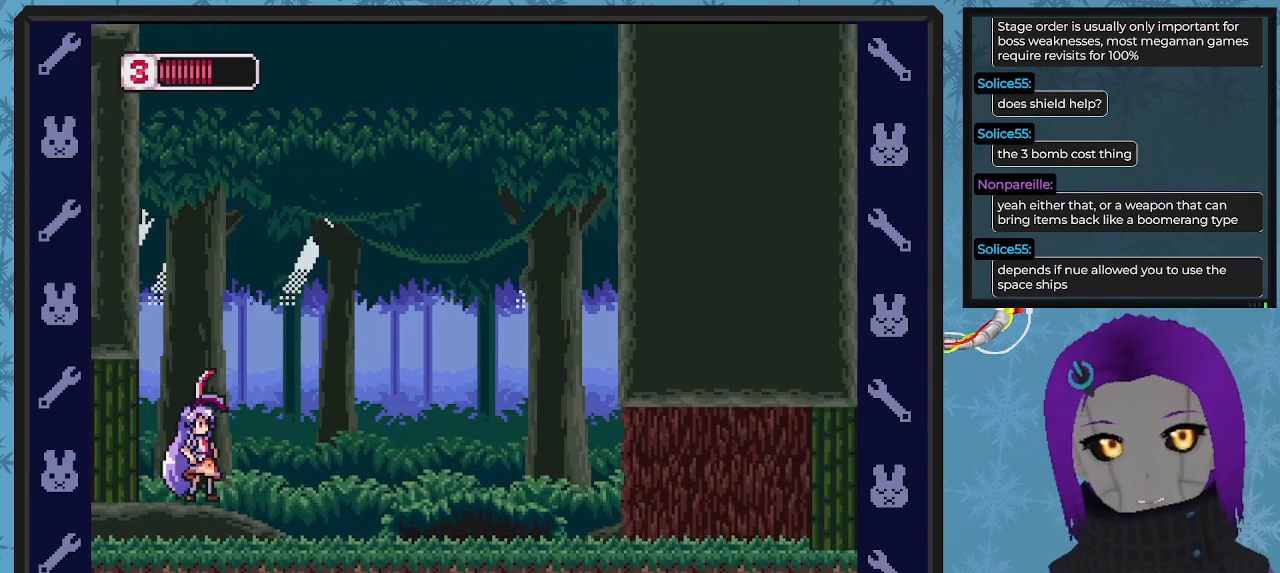
{"buttons": [], "left_stick": "center", "events": []}
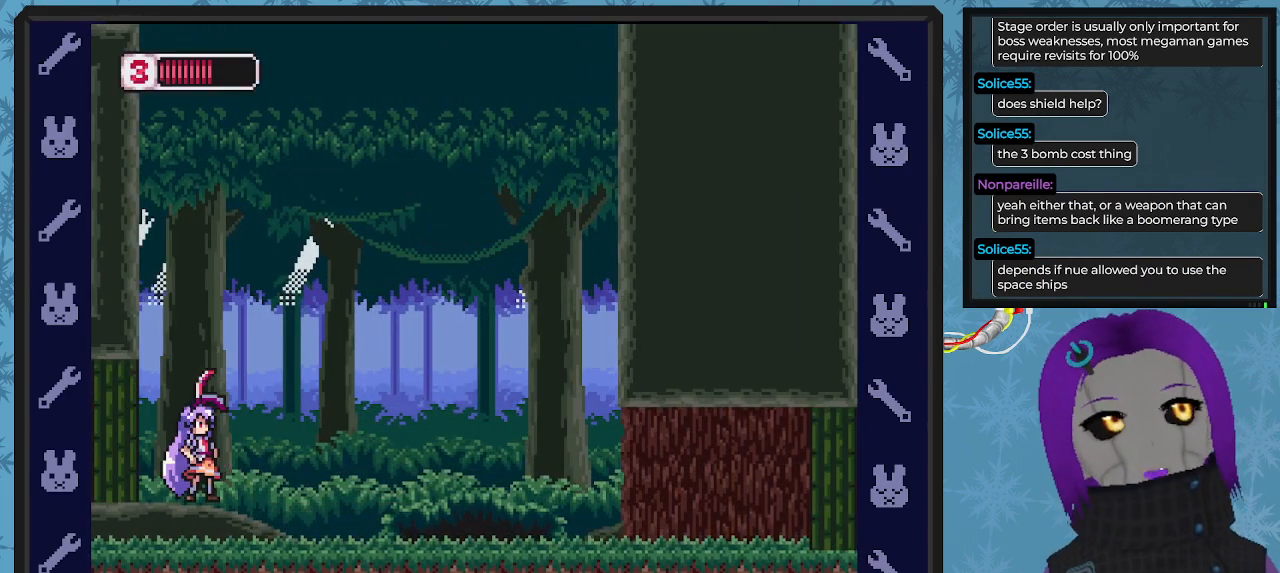
{"buttons": [], "left_stick": "center", "events": []}